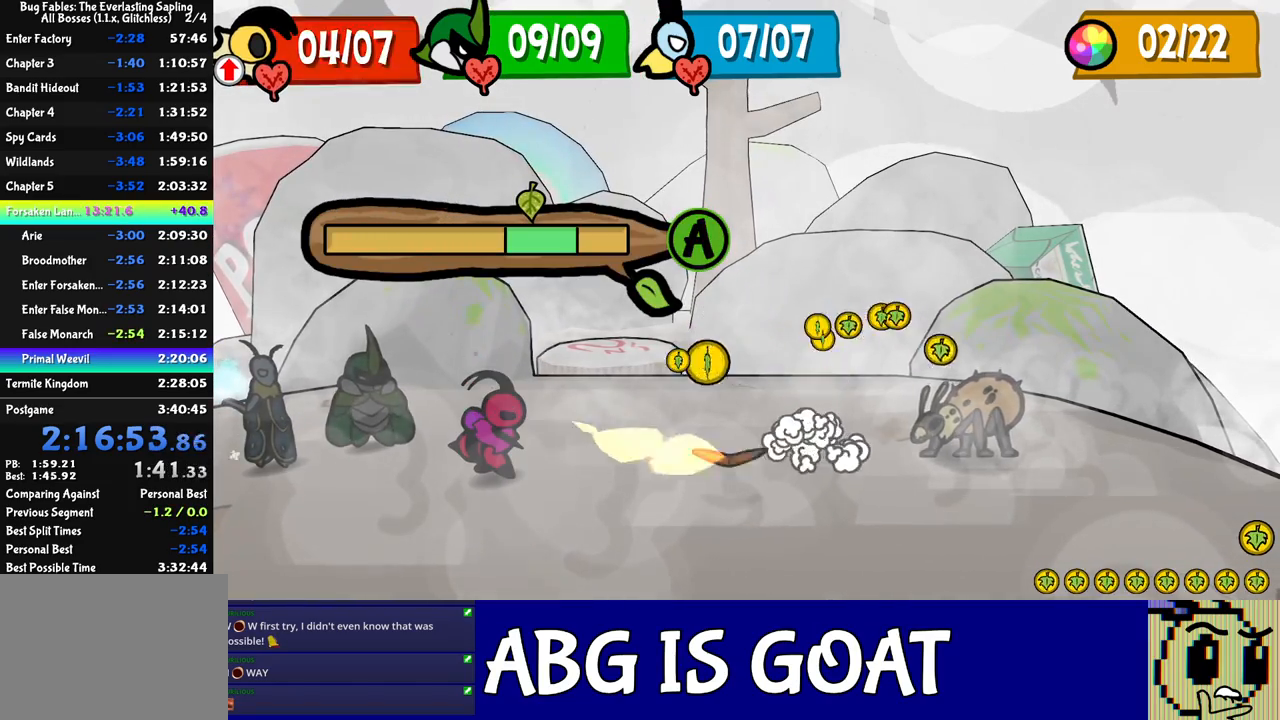
Gameplay with a controller (Xbox layout); each line is a JSON object with the inputs held at the frame after it. "events" lists button and stick changes between this image and that frame as [ms after this image, input, new state], when the widget could be followed in between. Not read: L1 L2 L3 R1 R2 R3 right_stick.
{"buttons": [], "left_stick": "center", "events": []}
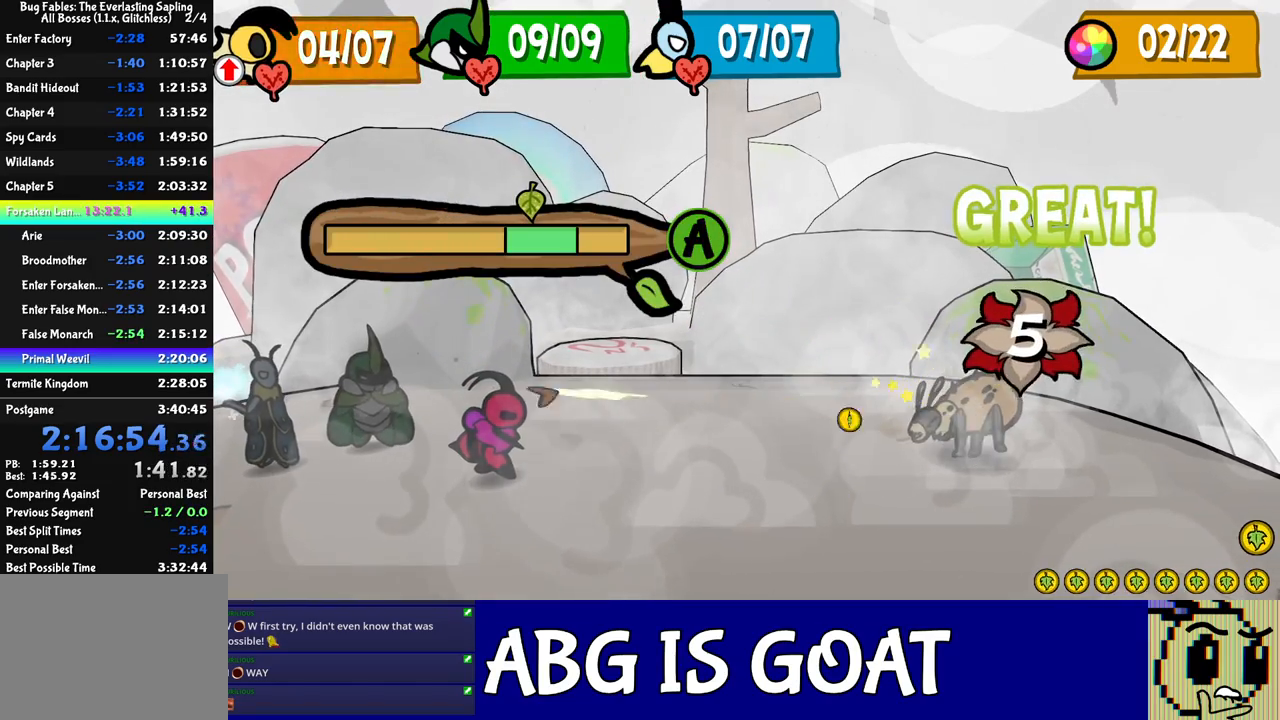
{"buttons": [], "left_stick": "center", "events": []}
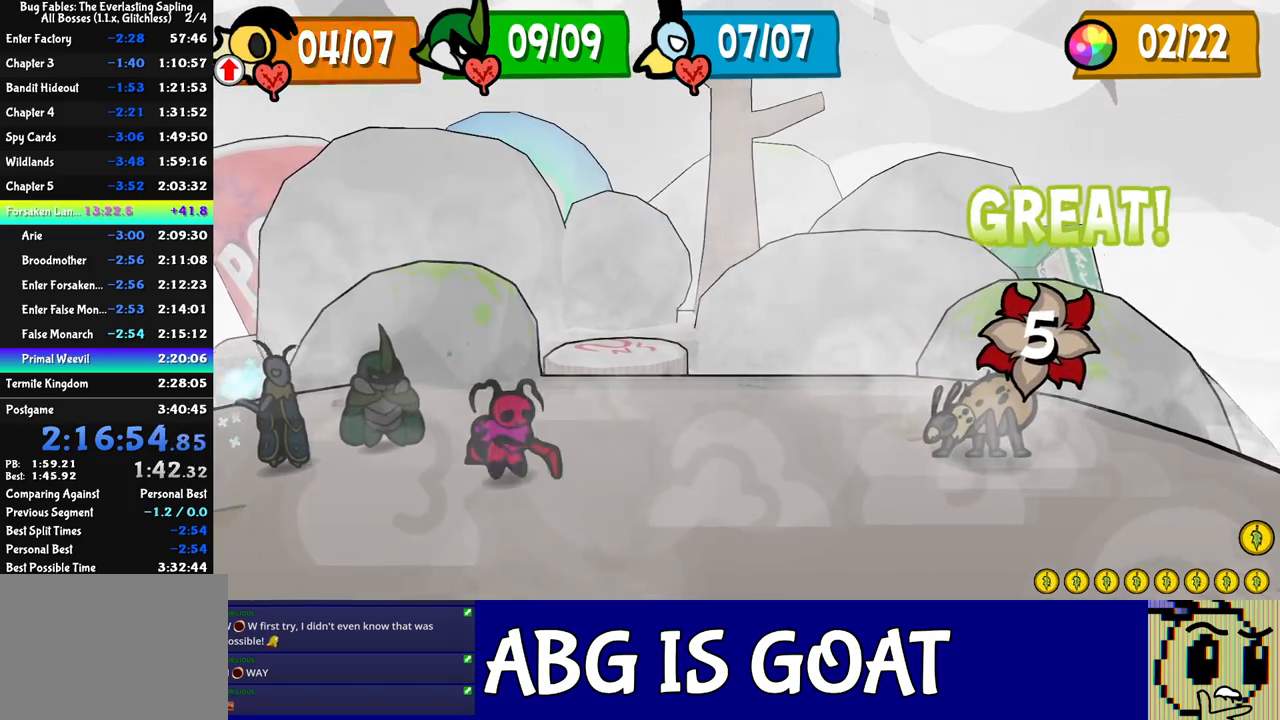
{"buttons": [], "left_stick": "center", "events": []}
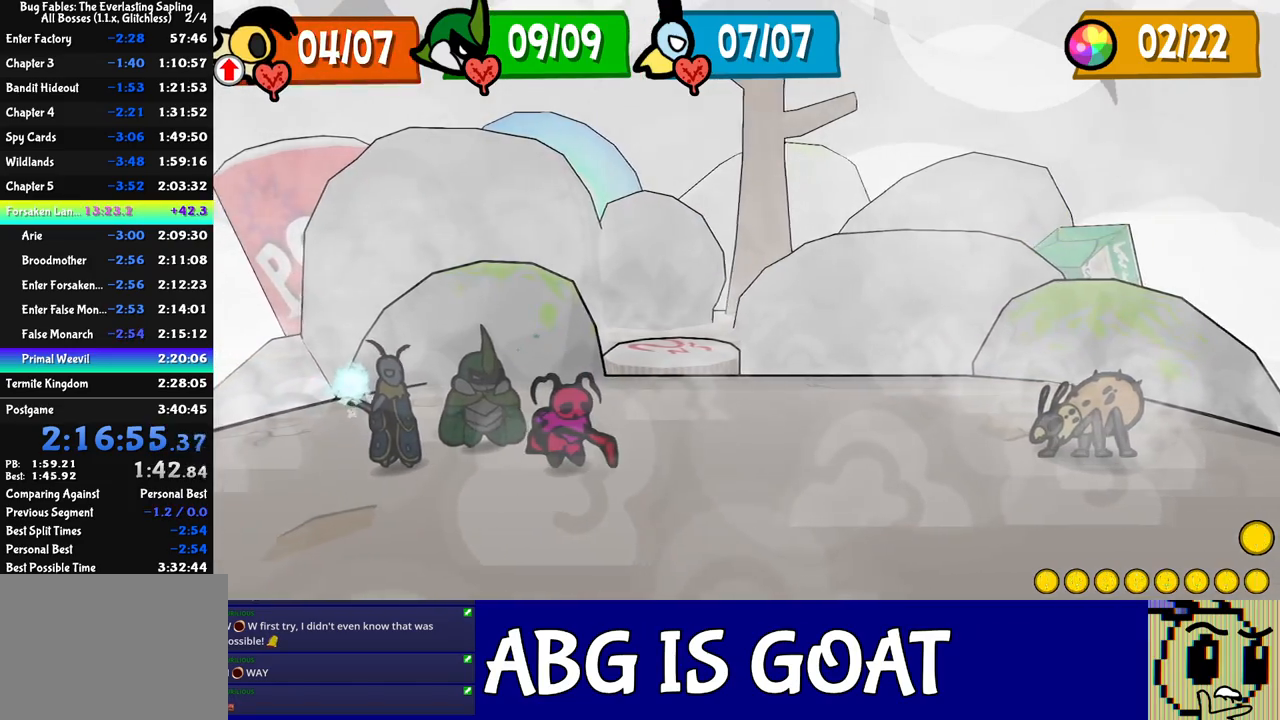
{"buttons": [], "left_stick": "center", "events": []}
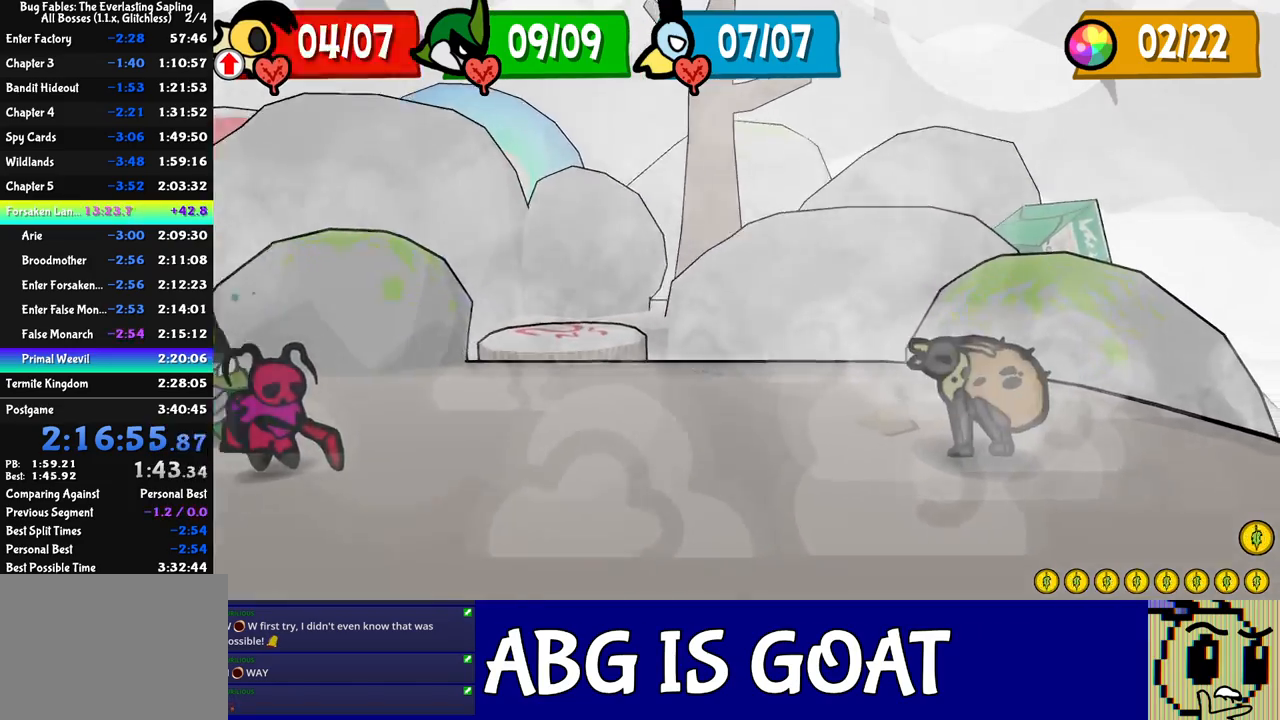
{"buttons": [], "left_stick": "center", "events": []}
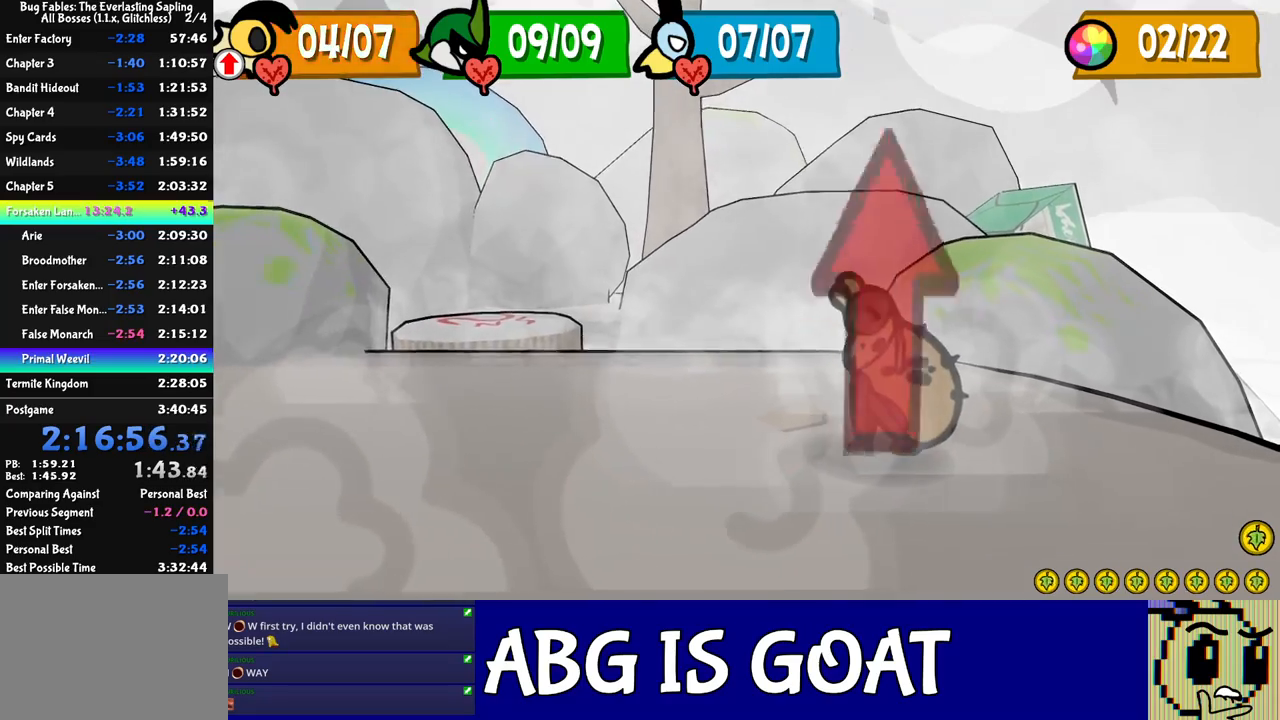
{"buttons": [], "left_stick": "center", "events": []}
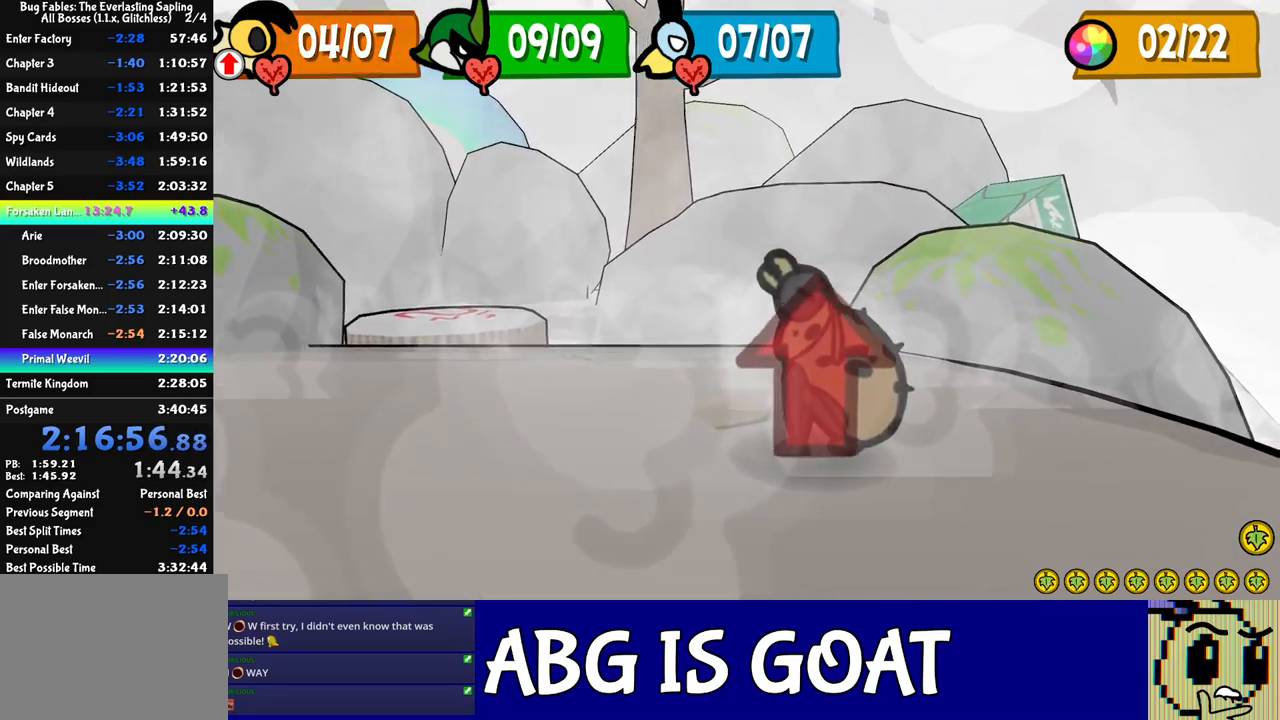
{"buttons": [], "left_stick": "center", "events": []}
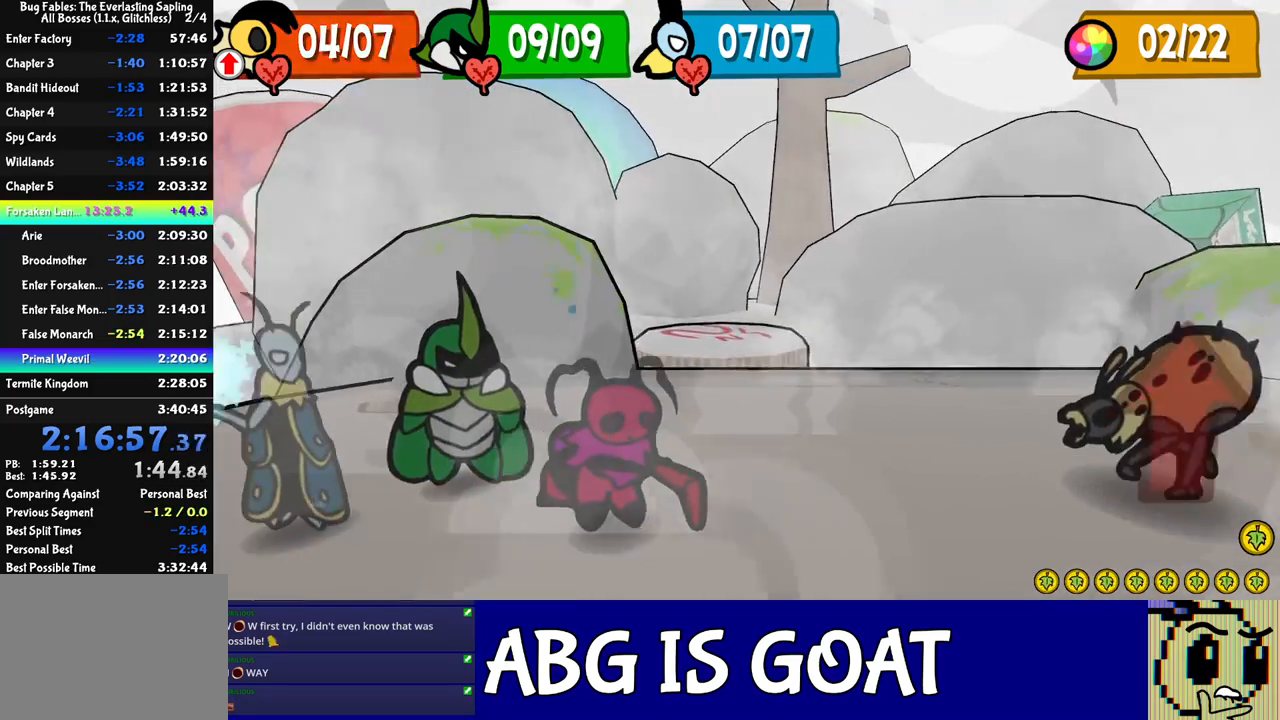
{"buttons": [], "left_stick": "center", "events": []}
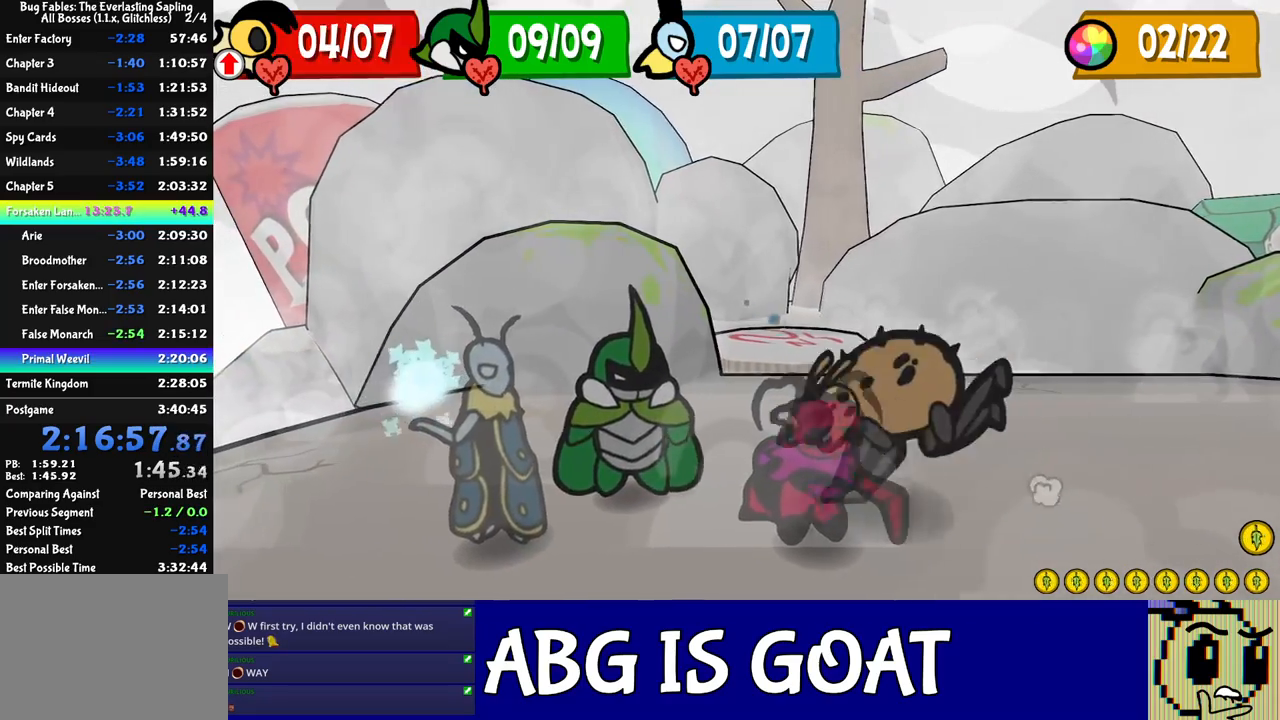
{"buttons": [], "left_stick": "center", "events": []}
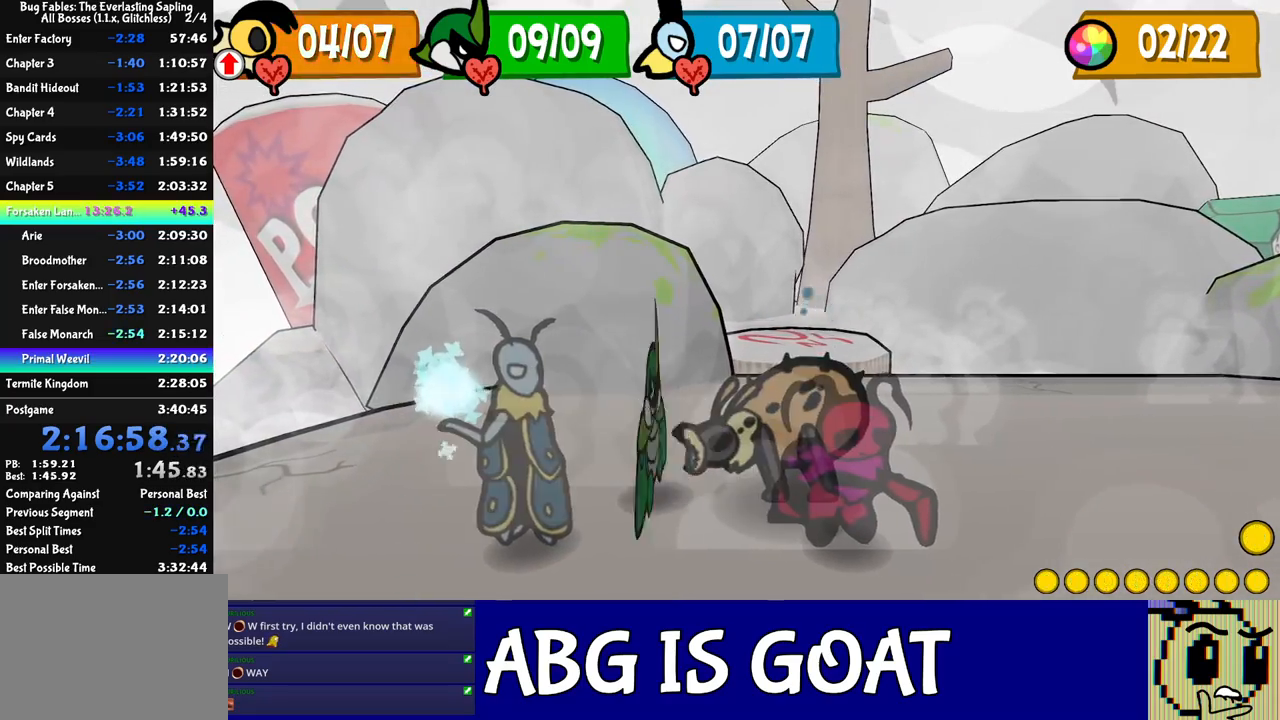
{"buttons": ["A"], "left_stick": "center", "events": [[433, "A", "down"]]}
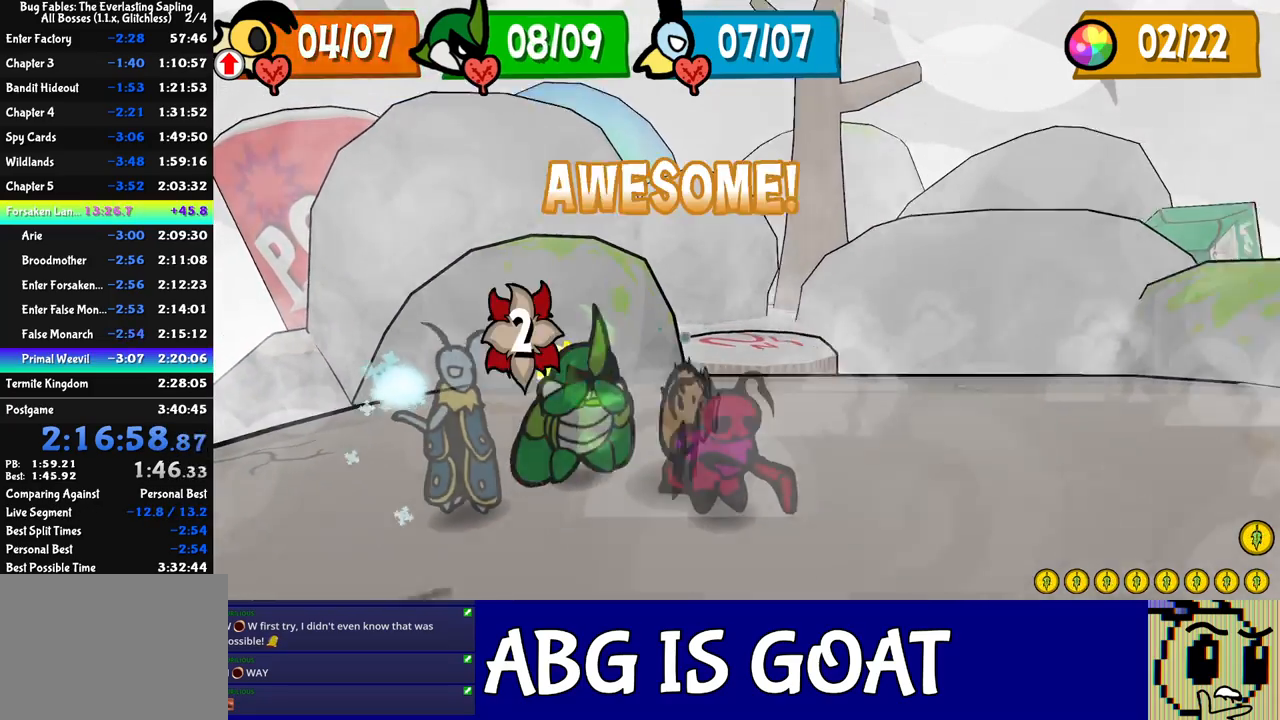
{"buttons": [], "left_stick": "center", "events": [[17, "A", "up"]]}
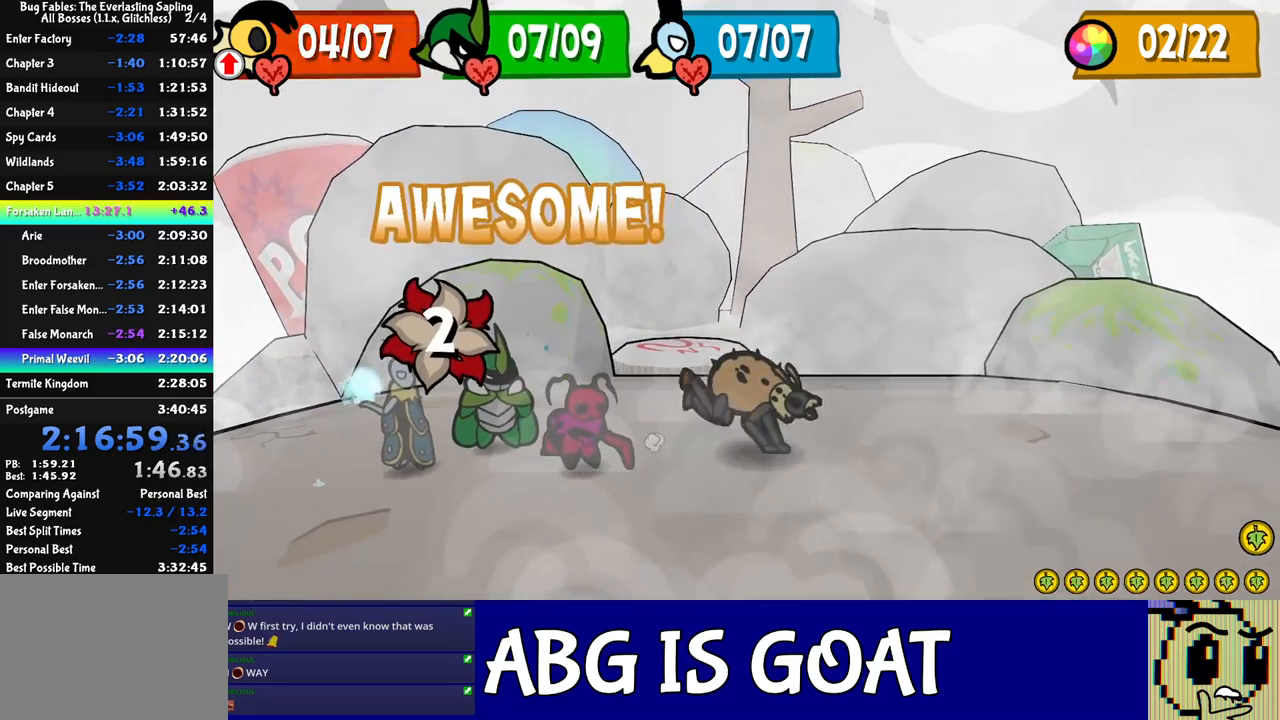
{"buttons": [], "left_stick": "center", "events": []}
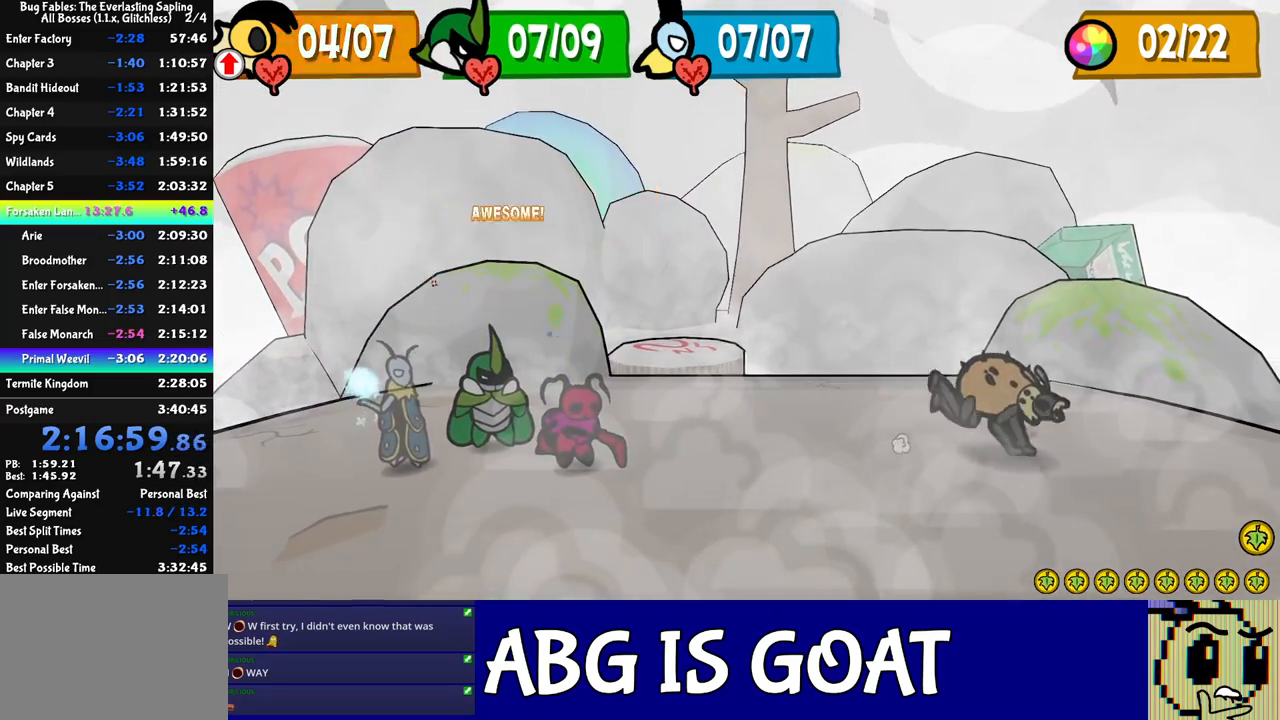
{"buttons": [], "left_stick": "center", "events": []}
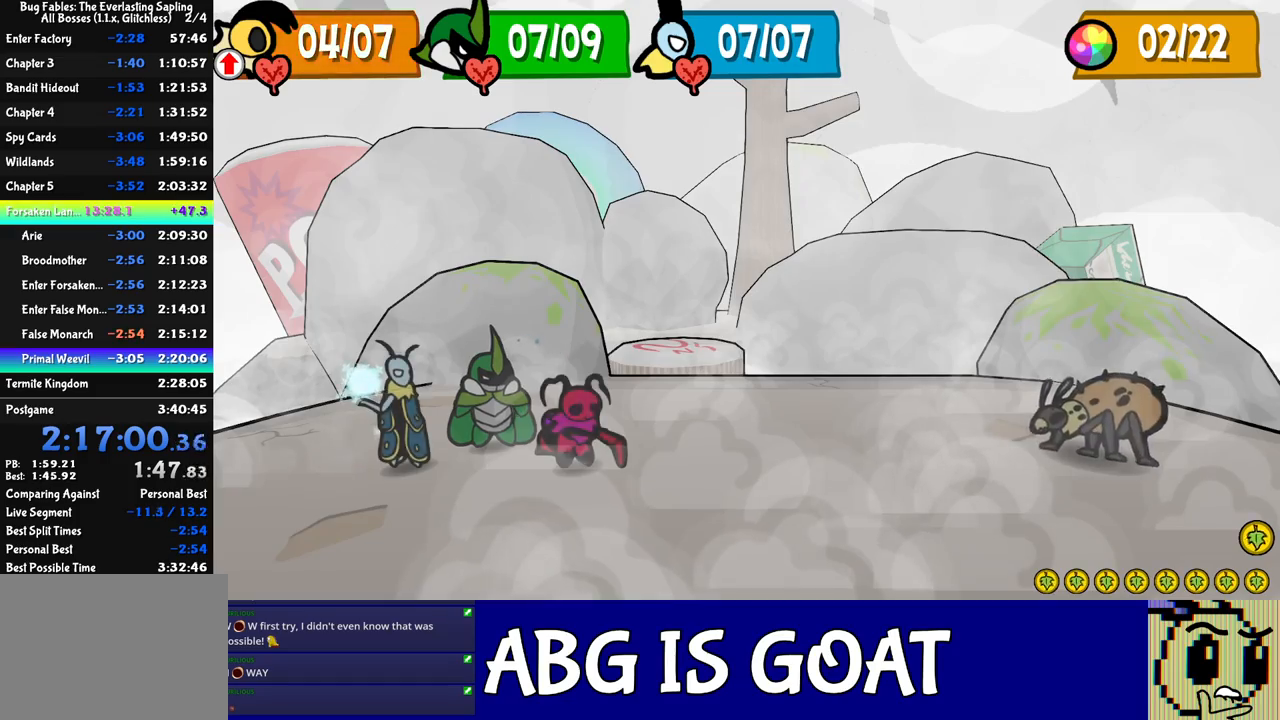
{"buttons": [], "left_stick": "center", "events": []}
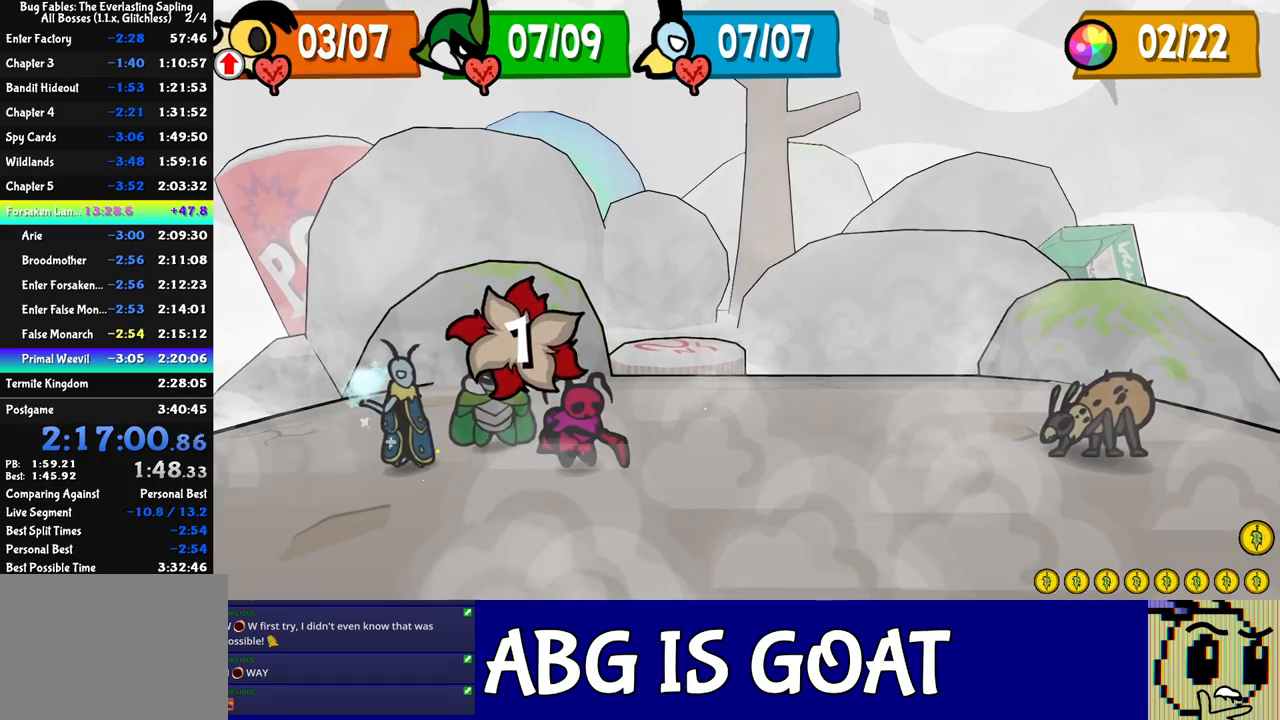
{"buttons": [], "left_stick": "center", "events": [[450, "A", "down"], [500, "A", "up"]]}
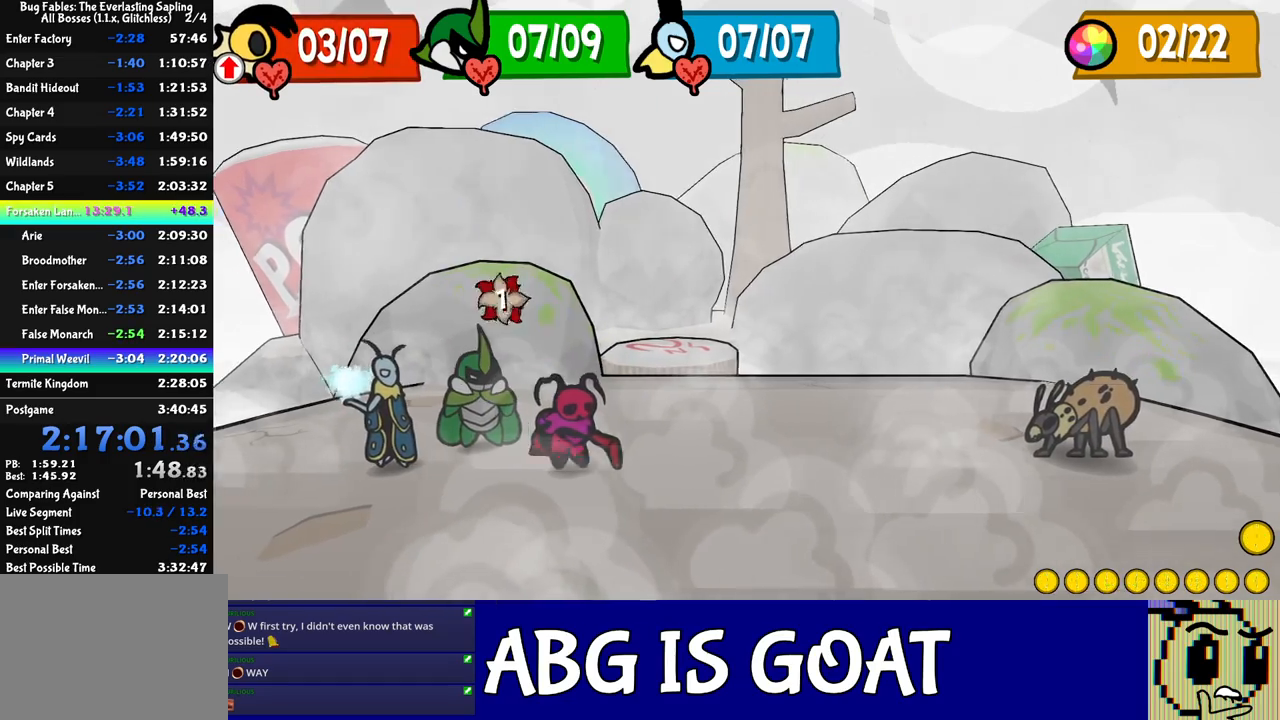
{"buttons": [], "left_stick": "center", "events": [[33, "A", "down"], [100, "A", "up"], [133, "A", "down"], [183, "A", "up"], [233, "A", "down"], [300, "A", "up"], [333, "A", "down"], [400, "A", "up"], [450, "A", "down"], [483, "A", "up"]]}
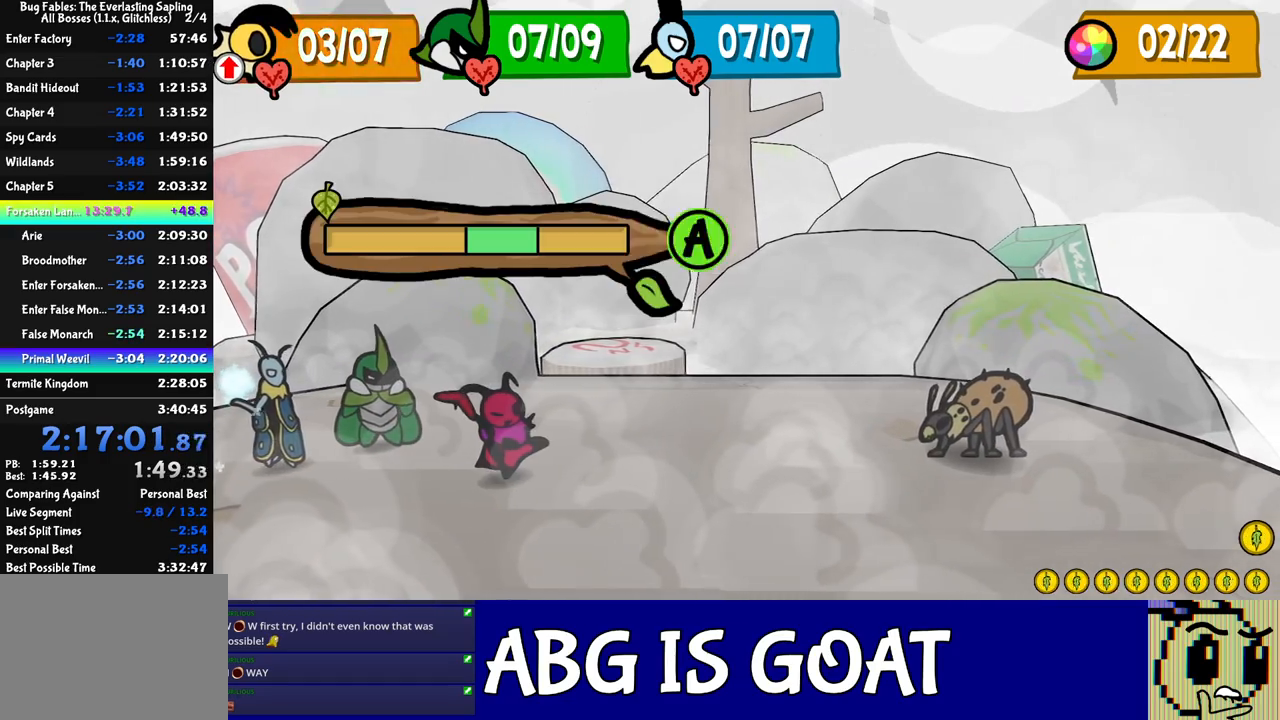
{"buttons": ["A"], "left_stick": "center", "events": [[50, "A", "down"], [100, "A", "up"], [167, "A", "down"], [217, "A", "up"], [283, "A", "down"], [317, "A", "up"], [383, "A", "down"], [417, "A", "up"], [483, "A", "down"]]}
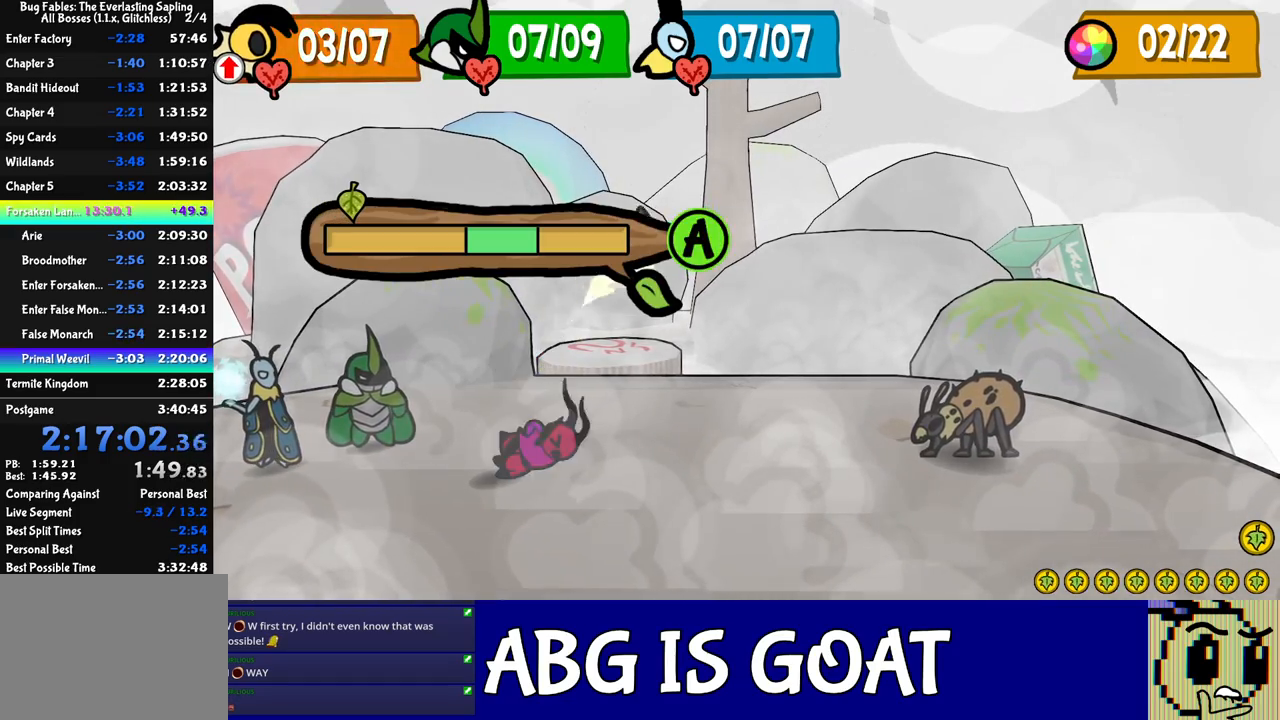
{"buttons": [], "left_stick": "center", "events": [[67, "A", "up"]]}
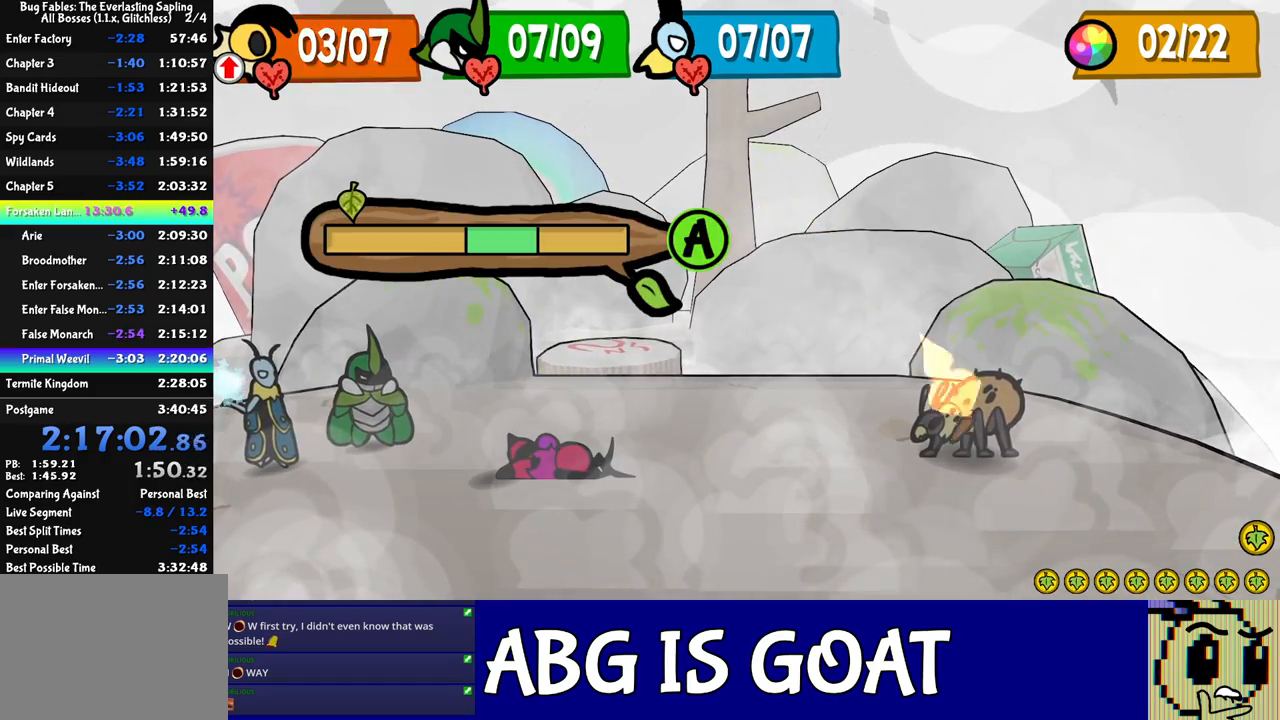
{"buttons": ["B"], "left_stick": "center", "events": [[117, "B", "down"]]}
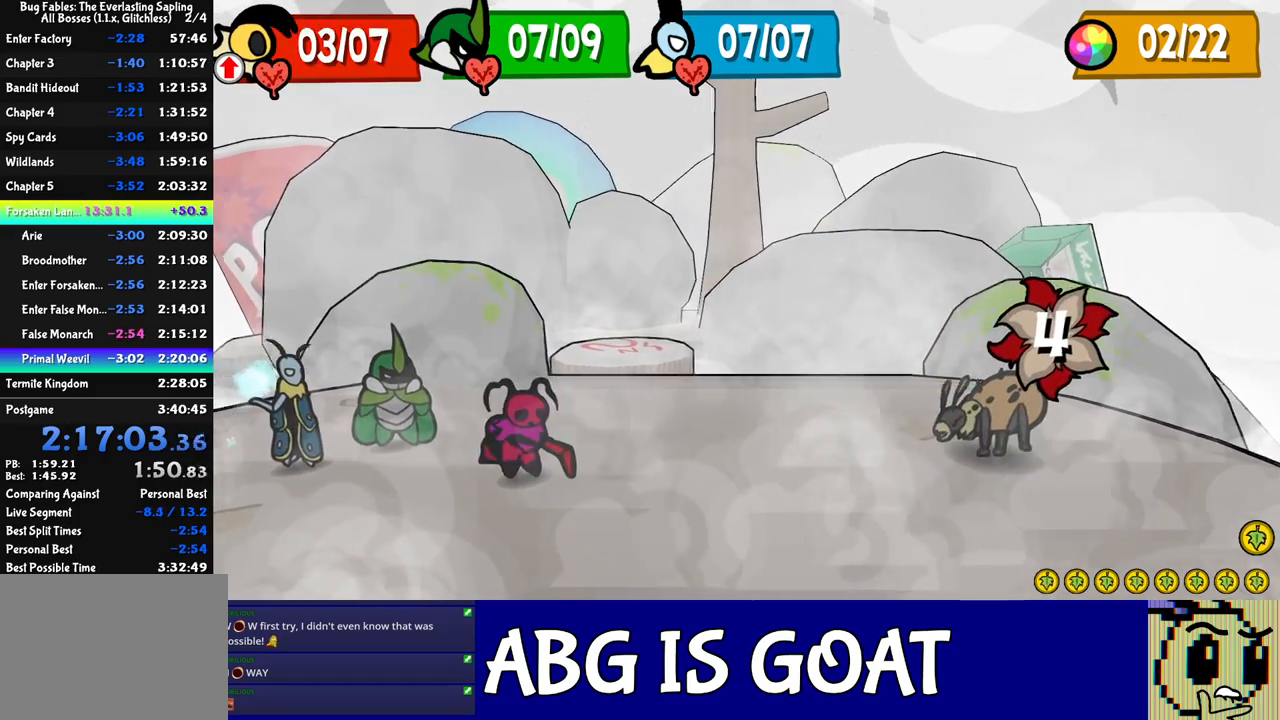
{"buttons": ["B"], "left_stick": "center", "events": []}
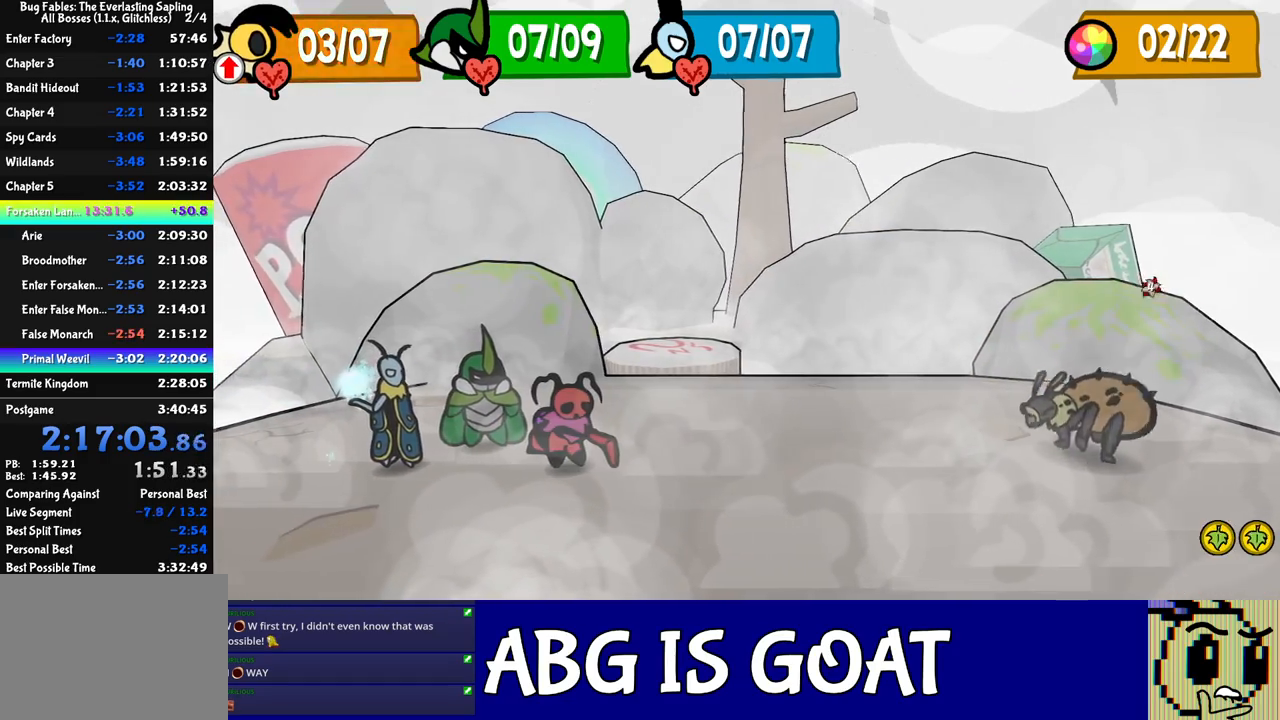
{"buttons": ["B"], "left_stick": "center", "events": []}
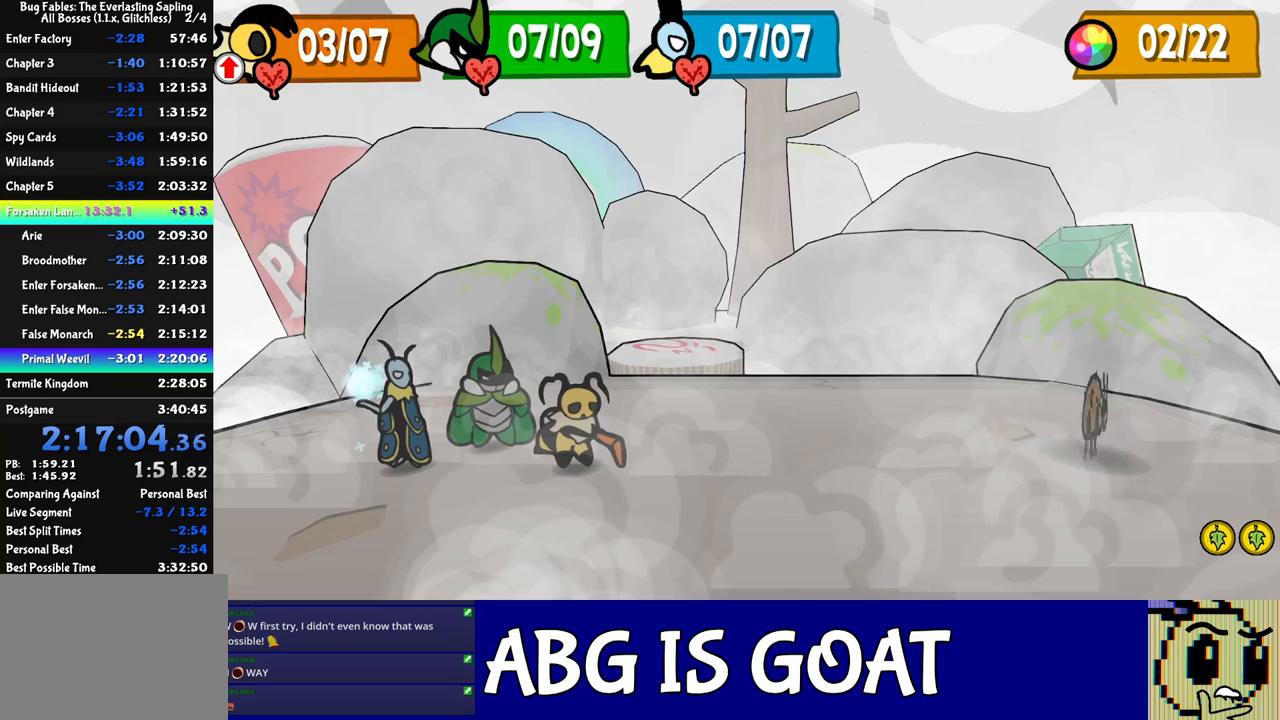
{"buttons": ["B"], "left_stick": "center", "events": []}
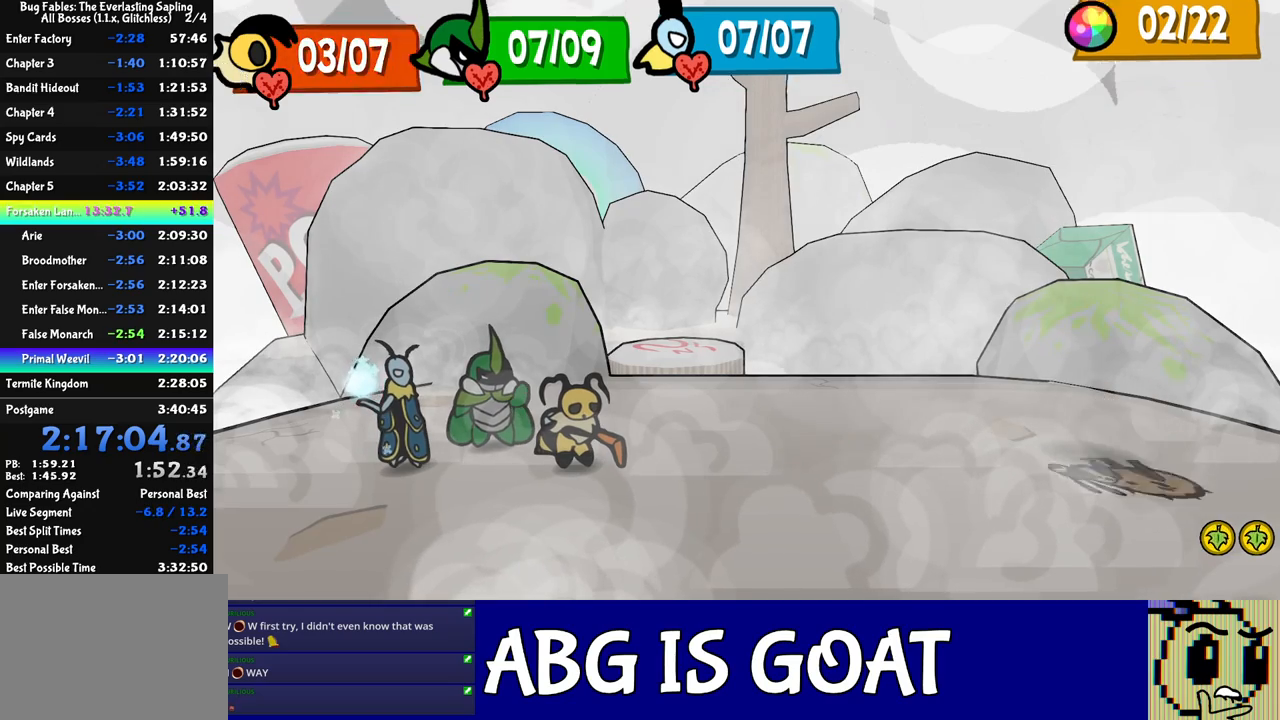
{"buttons": [], "left_stick": "center", "events": [[200, "B", "up"], [250, "A", "down"], [283, "A", "up"], [350, "A", "down"], [367, "A", "up"], [433, "A", "down"], [483, "A", "up"]]}
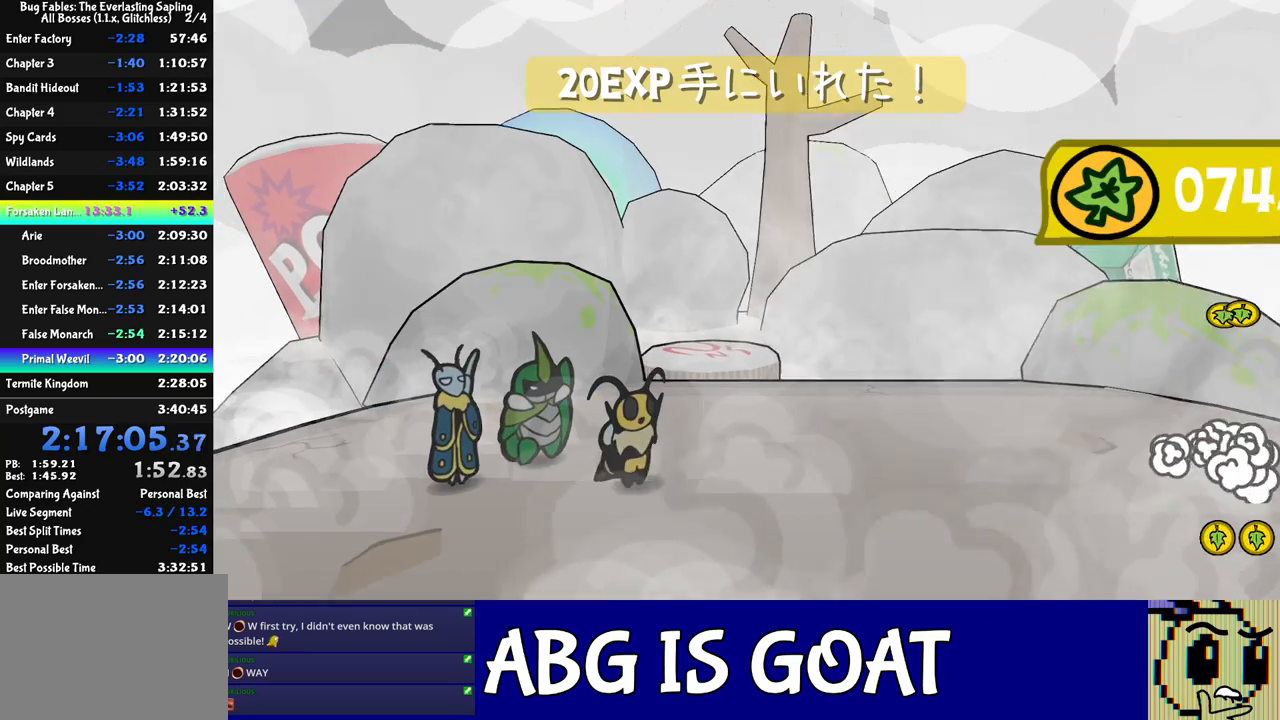
{"buttons": ["A"], "left_stick": "center", "events": [[33, "A", "down"], [83, "A", "up"], [150, "A", "down"], [217, "A", "up"], [250, "A", "down"], [317, "A", "up"], [367, "A", "down"], [417, "A", "up"], [450, "A", "down"]]}
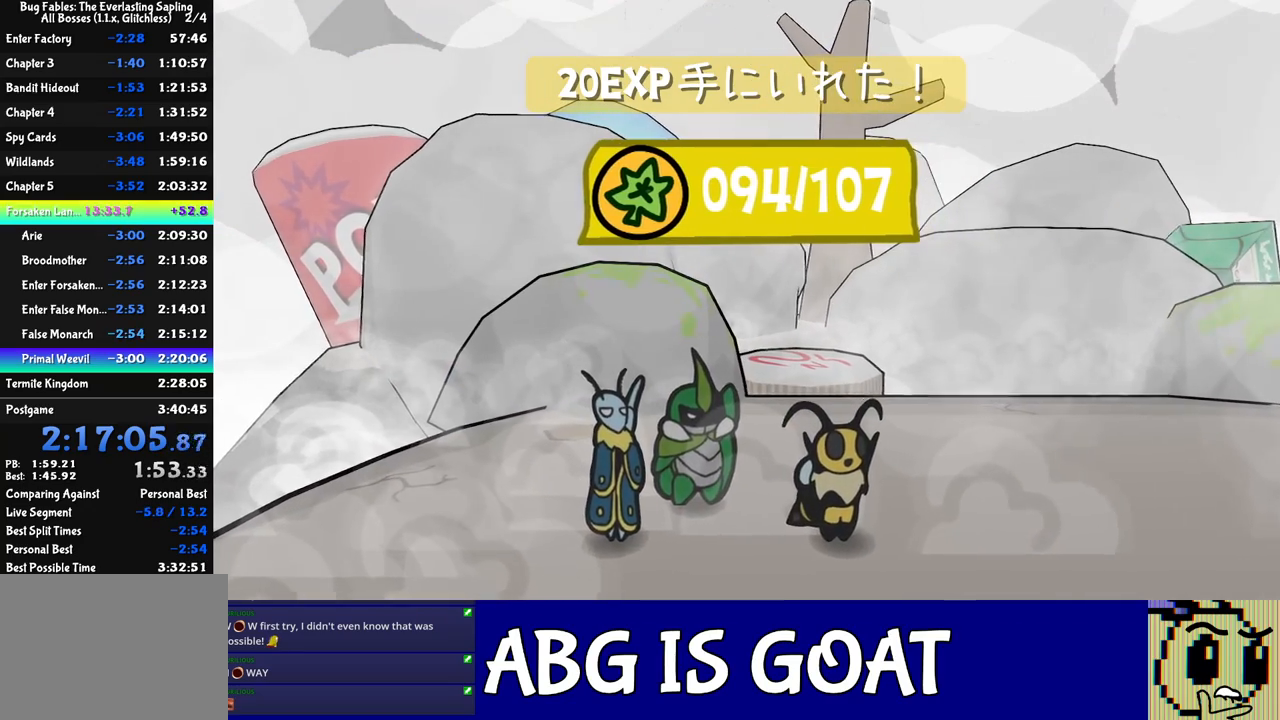
{"buttons": ["B"], "left_stick": "center", "events": [[167, "B", "down"], [200, "A", "up"]]}
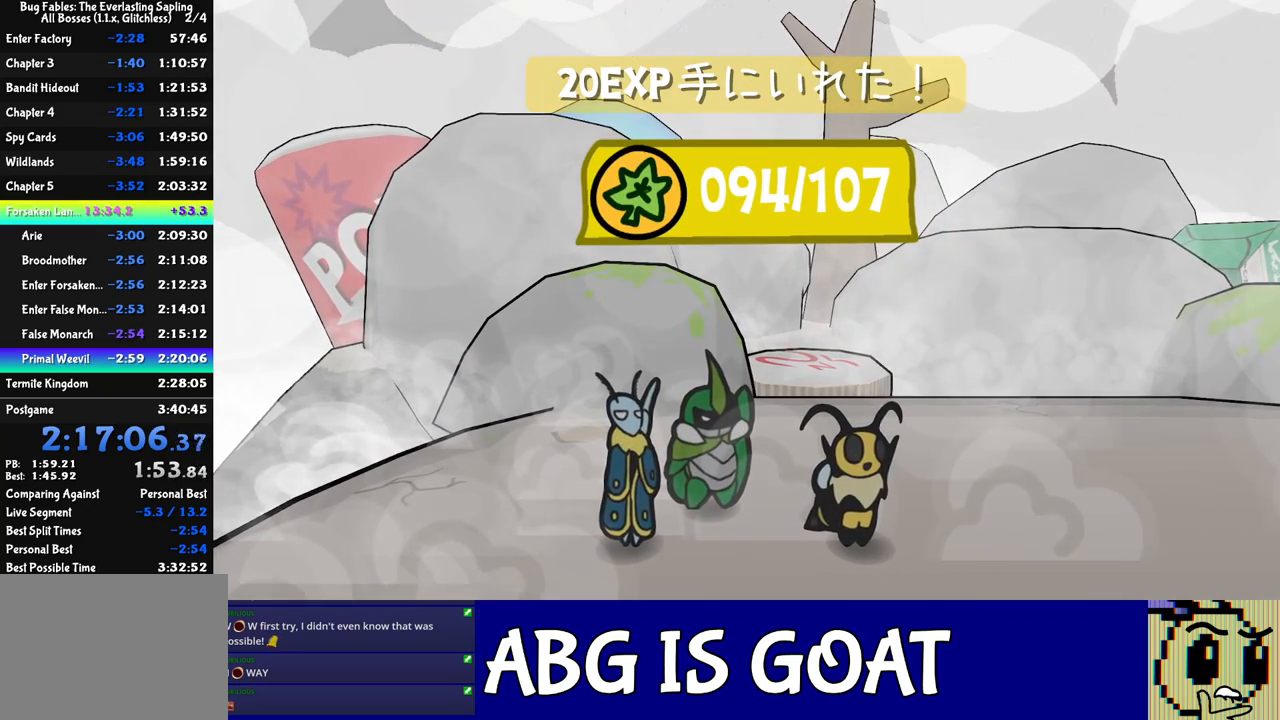
{"buttons": ["B"], "left_stick": "center", "events": []}
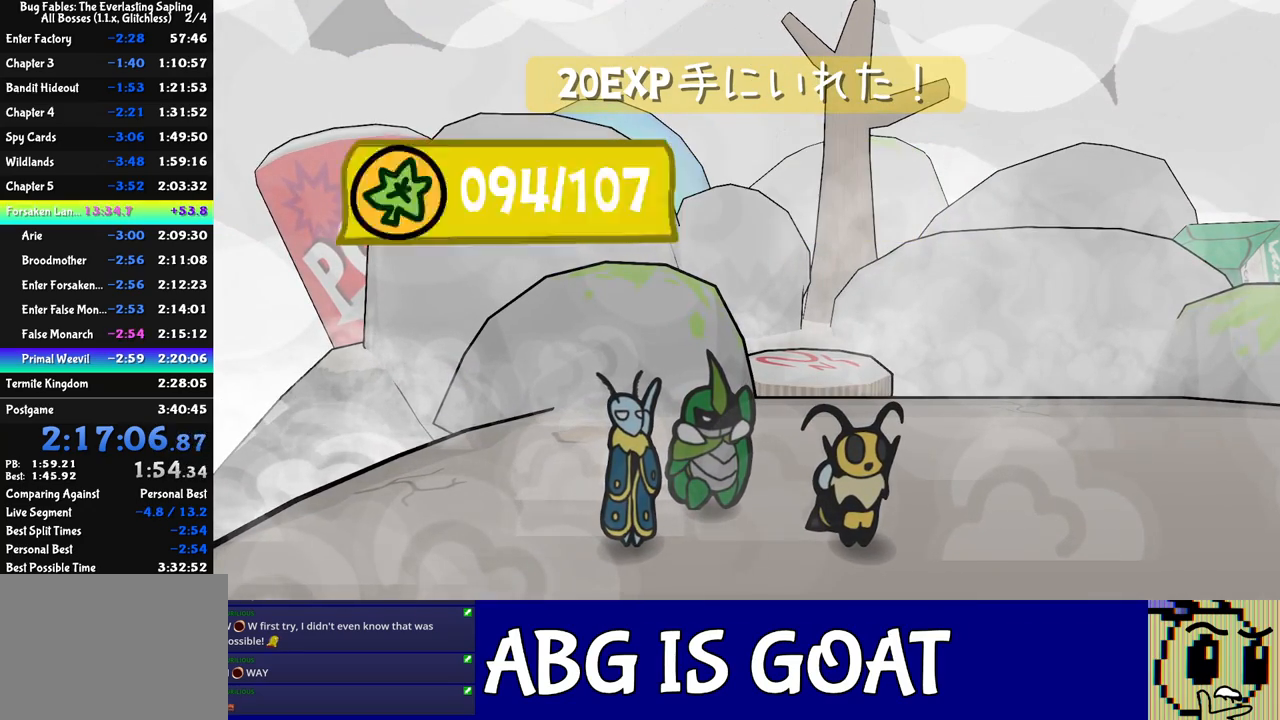
{"buttons": ["B"], "left_stick": "center", "events": []}
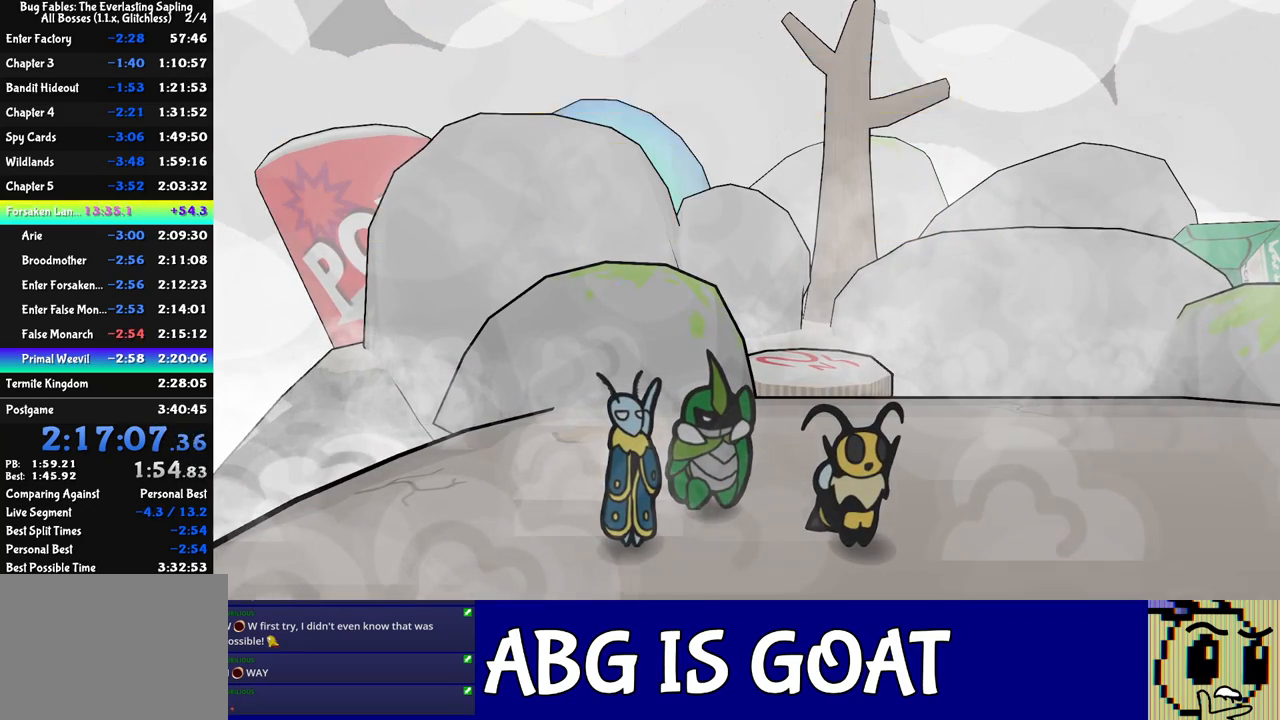
{"buttons": ["B"], "left_stick": "center", "events": []}
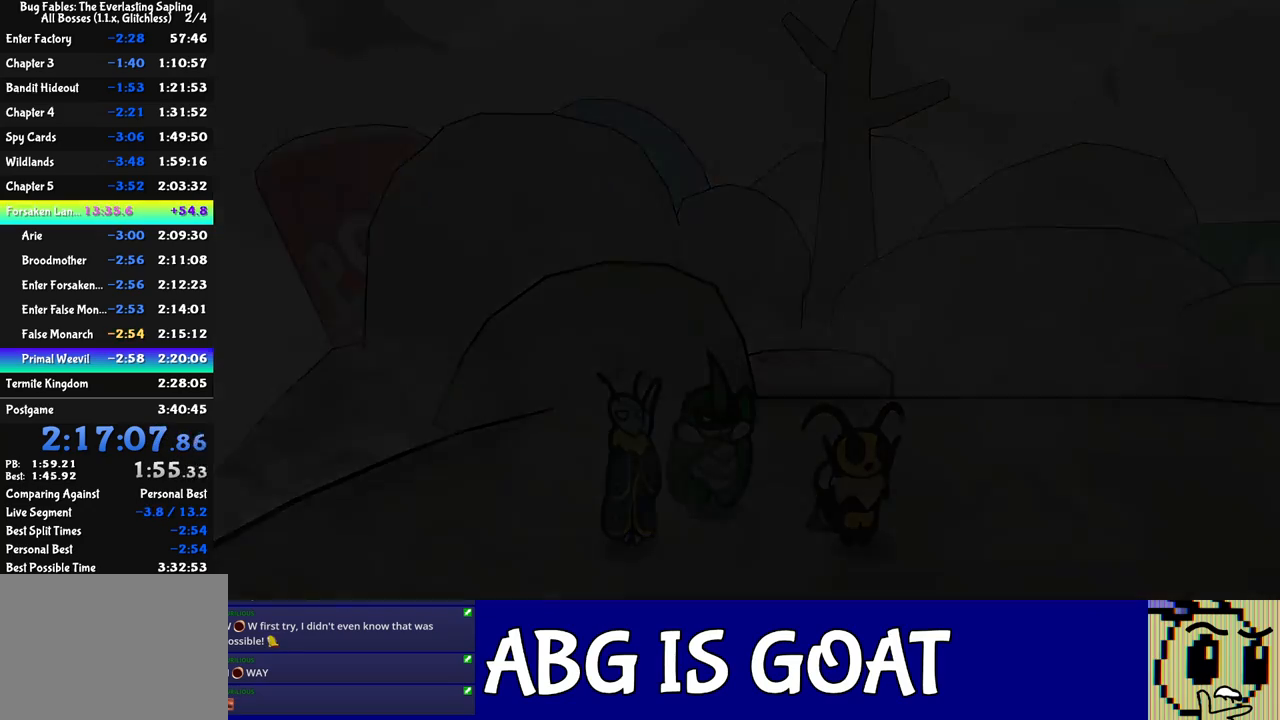
{"buttons": ["B"], "left_stick": "center", "events": []}
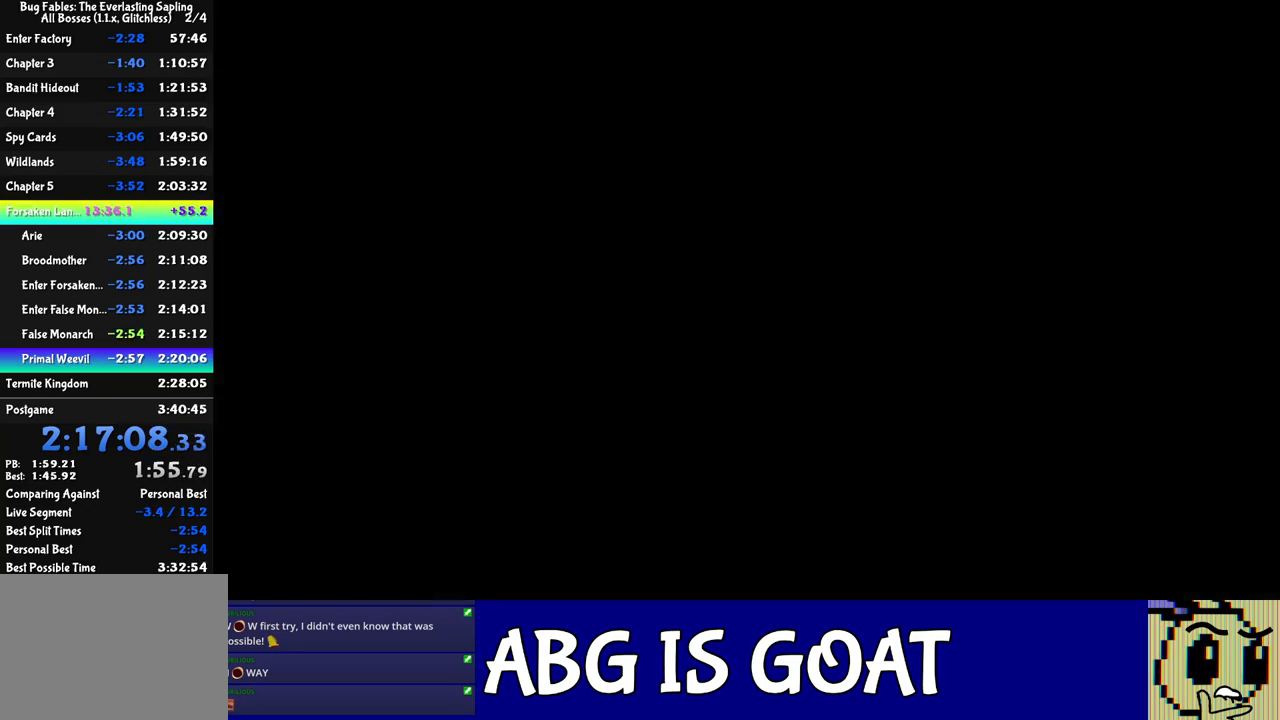
{"buttons": ["B"], "left_stick": "center", "events": []}